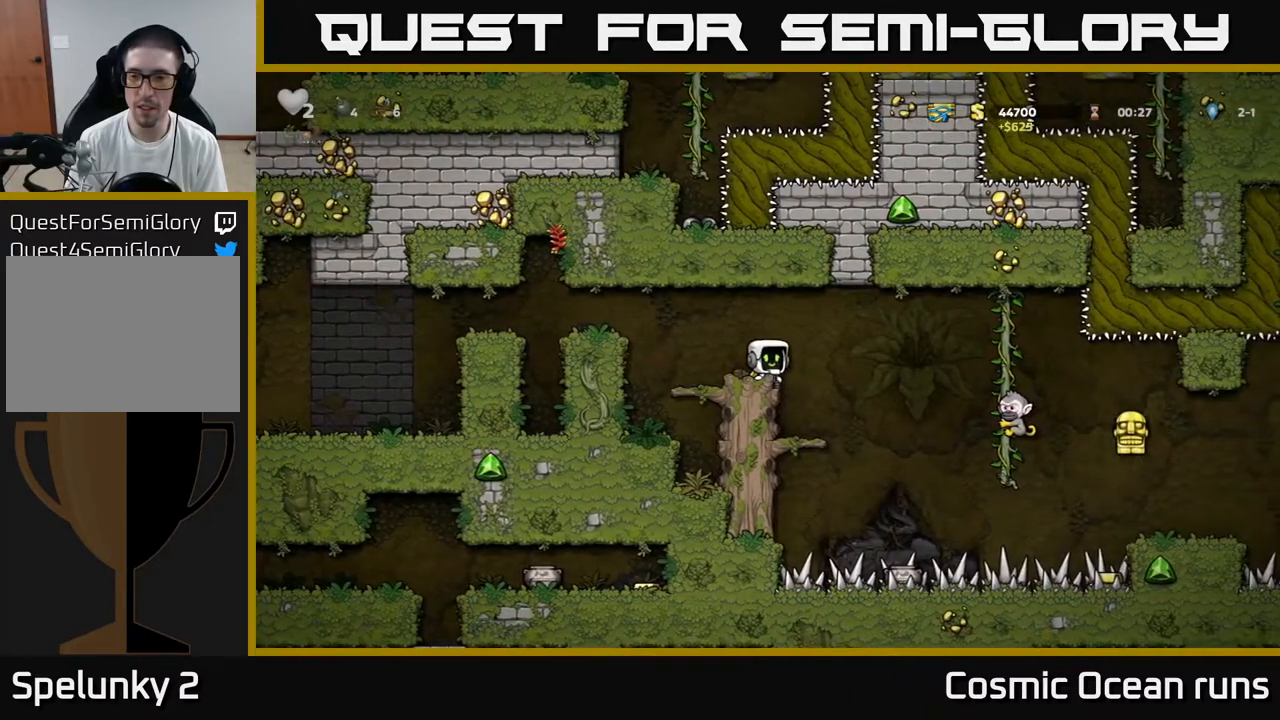
Gameplay with a controller (Xbox layout); each line is a JSON object with the inputs held at the frame after it. "events" lists button and stick changes between this image and that frame as [ms after this image, input, new state], when the widget could be followed in between.
{"buttons": ["DPAD_RIGHT"], "left_stick": "center", "right_stick": "center", "events": [[433, "DPAD_RIGHT", "down"]]}
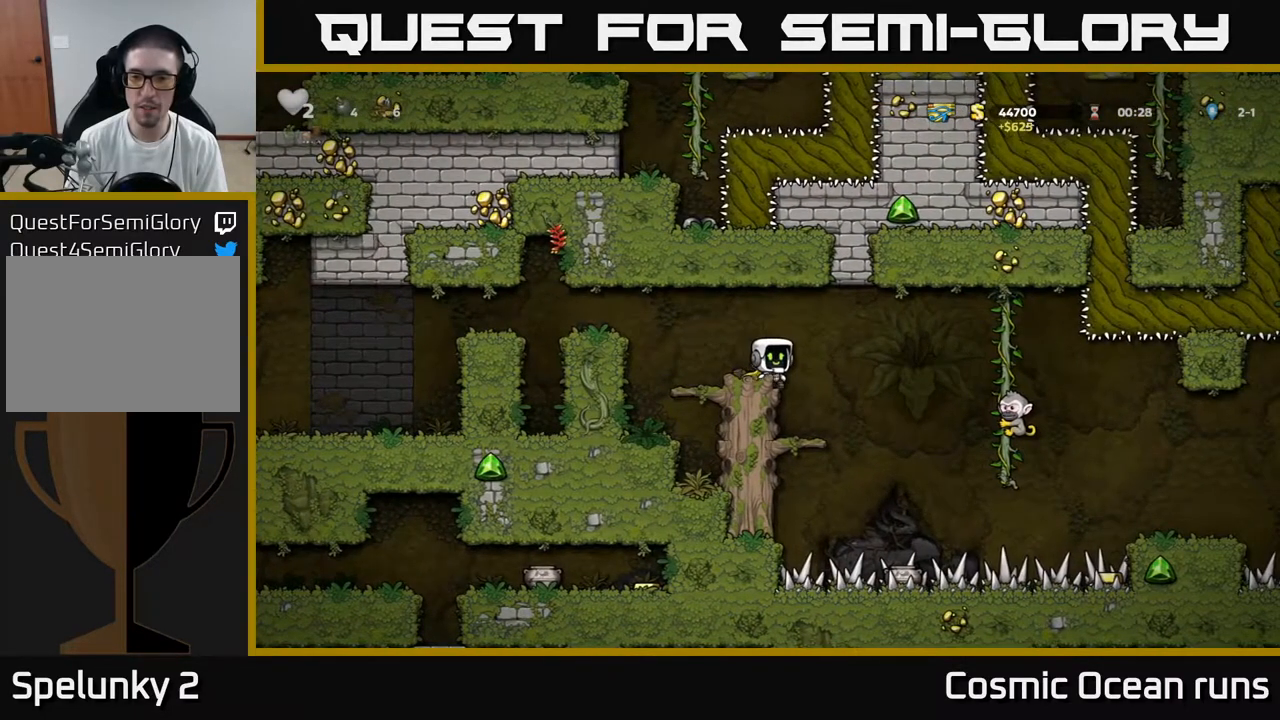
{"buttons": [], "left_stick": "center", "right_stick": "center", "events": [[17, "DPAD_RIGHT", "up"], [83, "DPAD_LEFT", "down"], [167, "DPAD_LEFT", "up"]]}
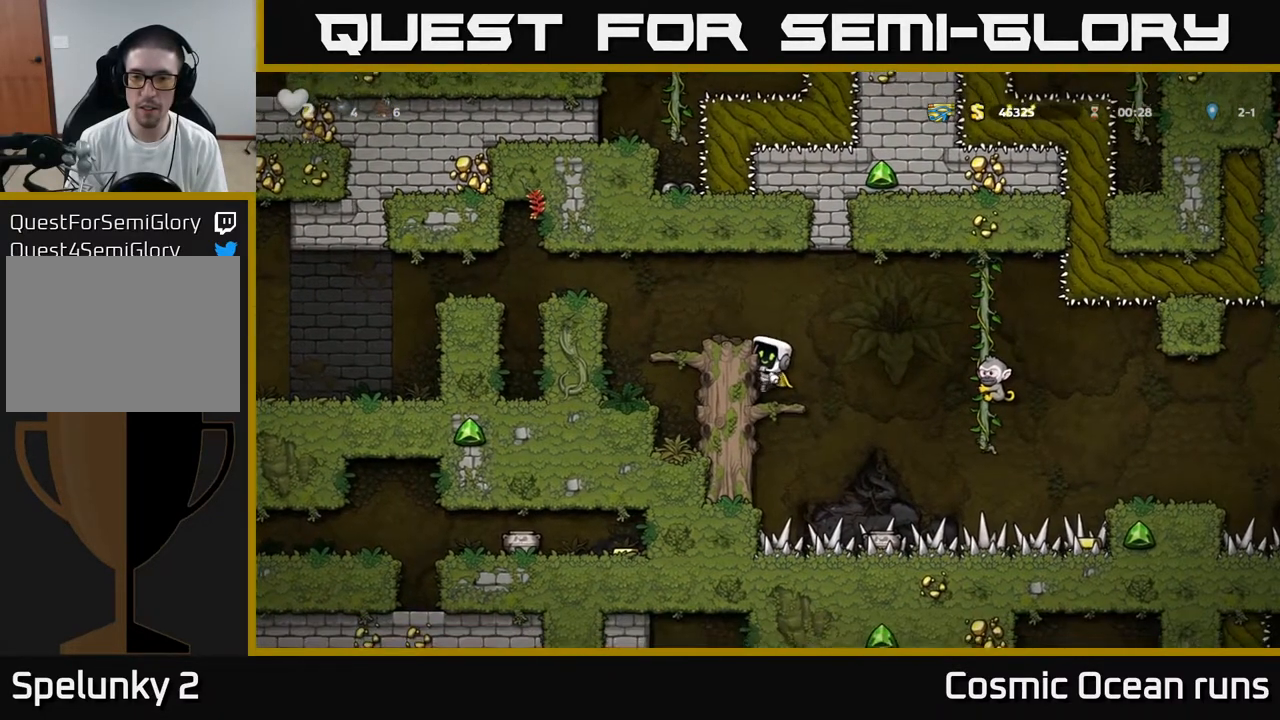
{"buttons": [], "left_stick": "center", "right_stick": "center", "events": [[150, "DPAD_DOWN", "down"], [233, "A", "down"], [283, "DPAD_DOWN", "up"], [300, "A", "up"]]}
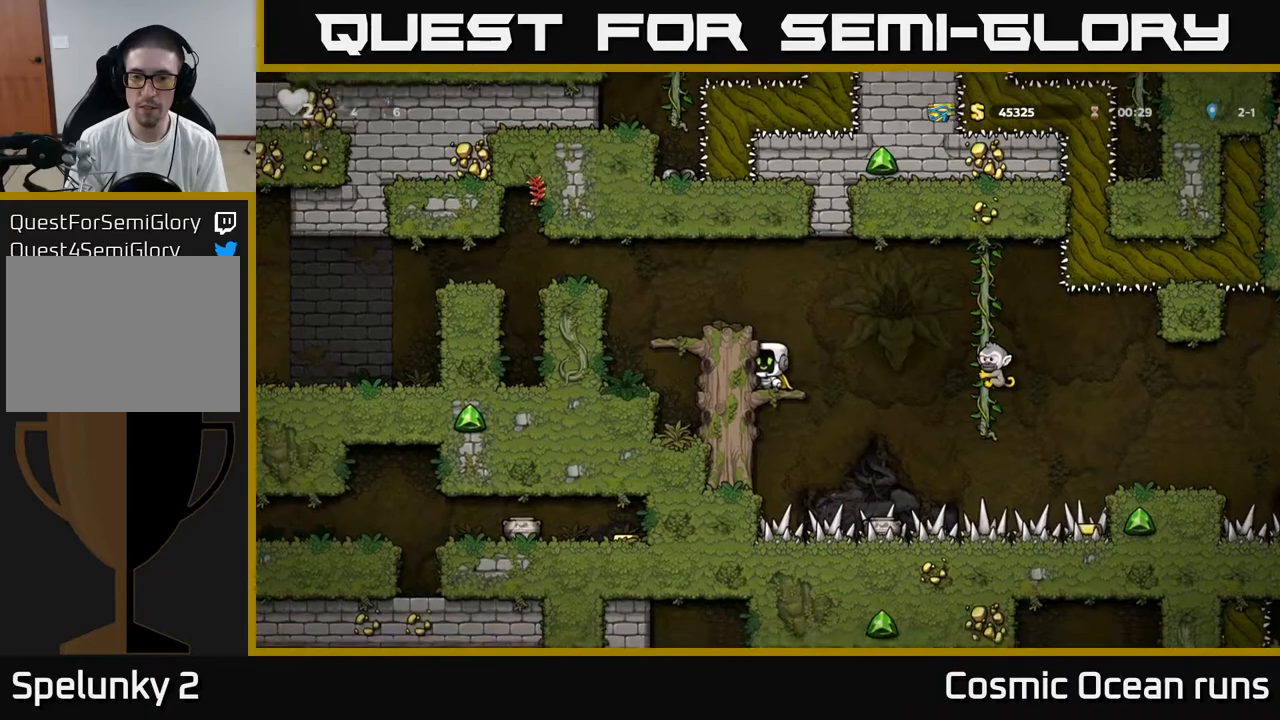
{"buttons": ["DPAD_RIGHT"], "left_stick": "center", "right_stick": "center", "events": [[117, "DPAD_RIGHT", "down"], [200, "A", "down"], [233, "X", "down"], [350, "X", "up"], [367, "A", "up"]]}
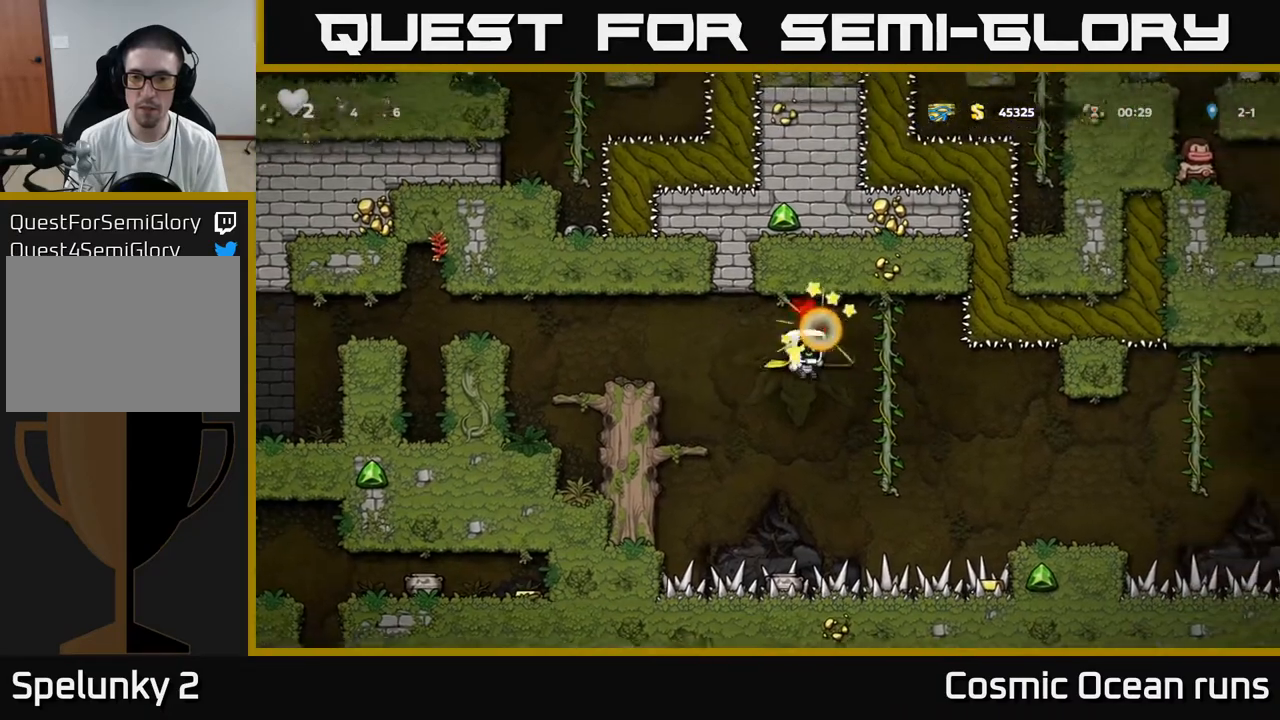
{"buttons": ["A", "DPAD_RIGHT"], "left_stick": "center", "right_stick": "center", "events": [[200, "A", "down"]]}
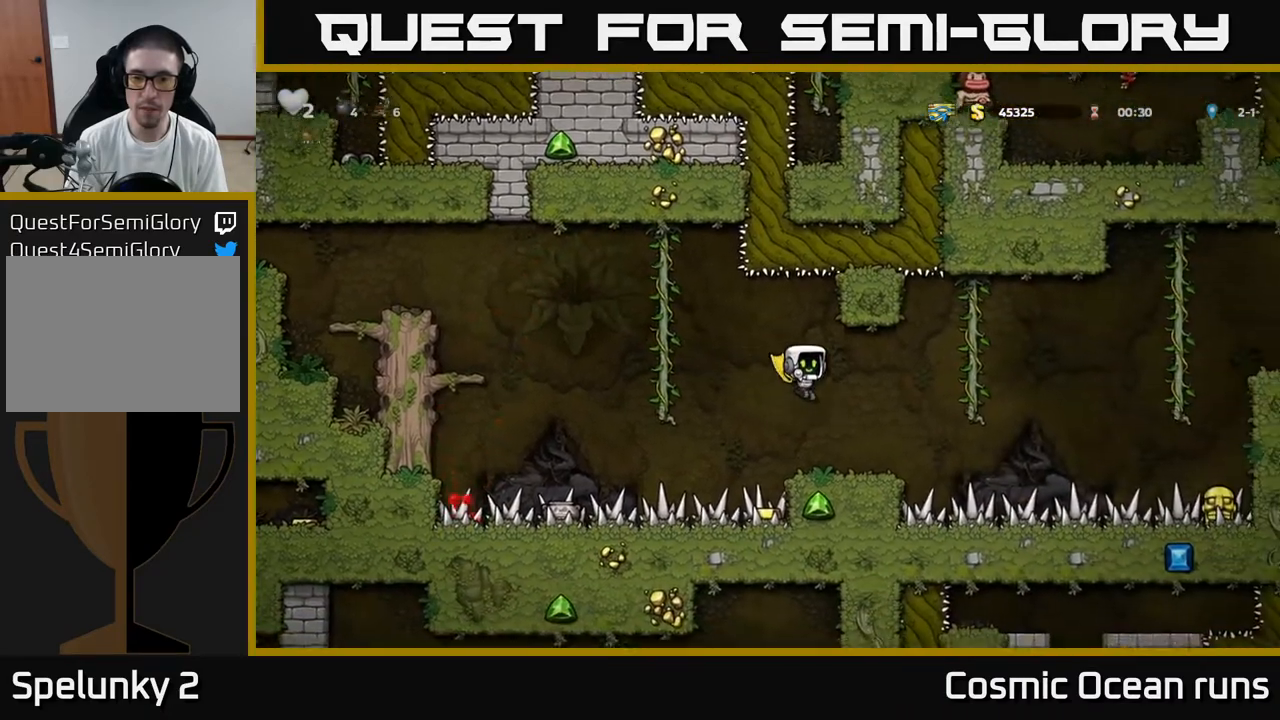
{"buttons": [], "left_stick": "center", "right_stick": "center", "events": [[50, "A", "up"], [100, "DPAD_RIGHT", "up"], [133, "DPAD_LEFT", "down"], [233, "DPAD_LEFT", "up"]]}
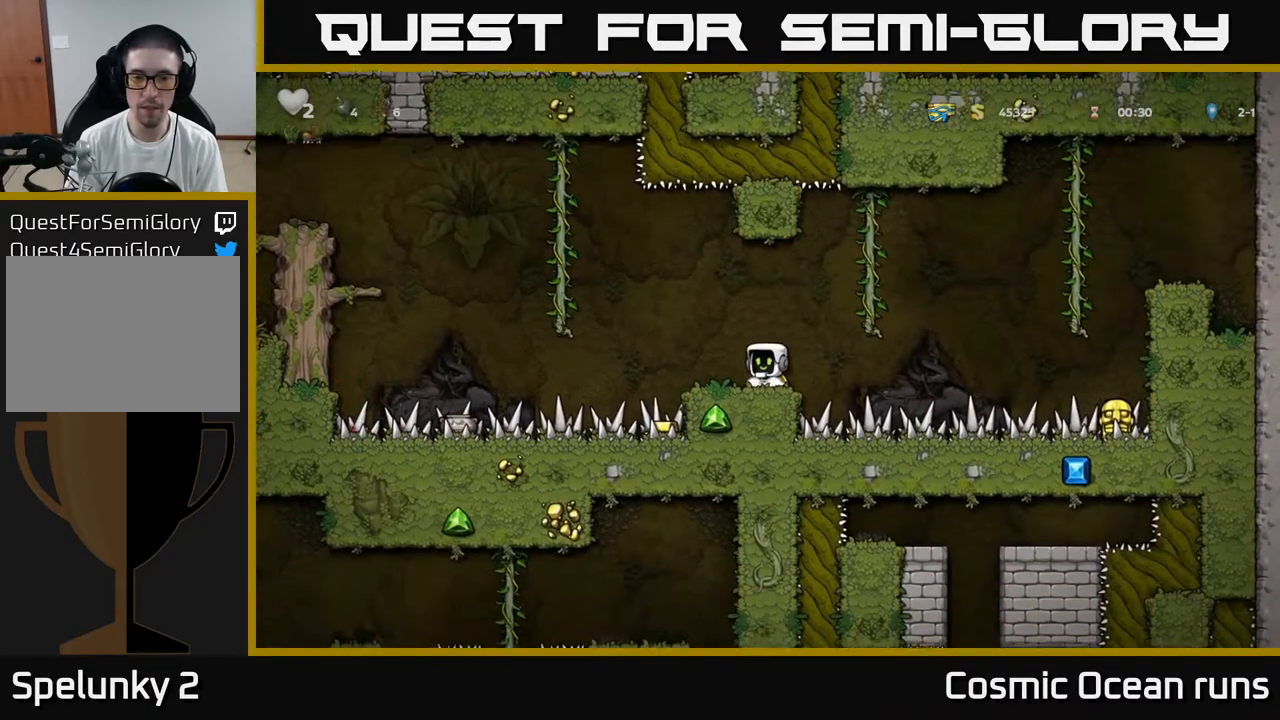
{"buttons": ["DPAD_DOWN", "DPAD_LEFT"], "left_stick": "center", "right_stick": "center", "events": [[233, "DPAD_DOWN", "down"], [483, "DPAD_LEFT", "down"]]}
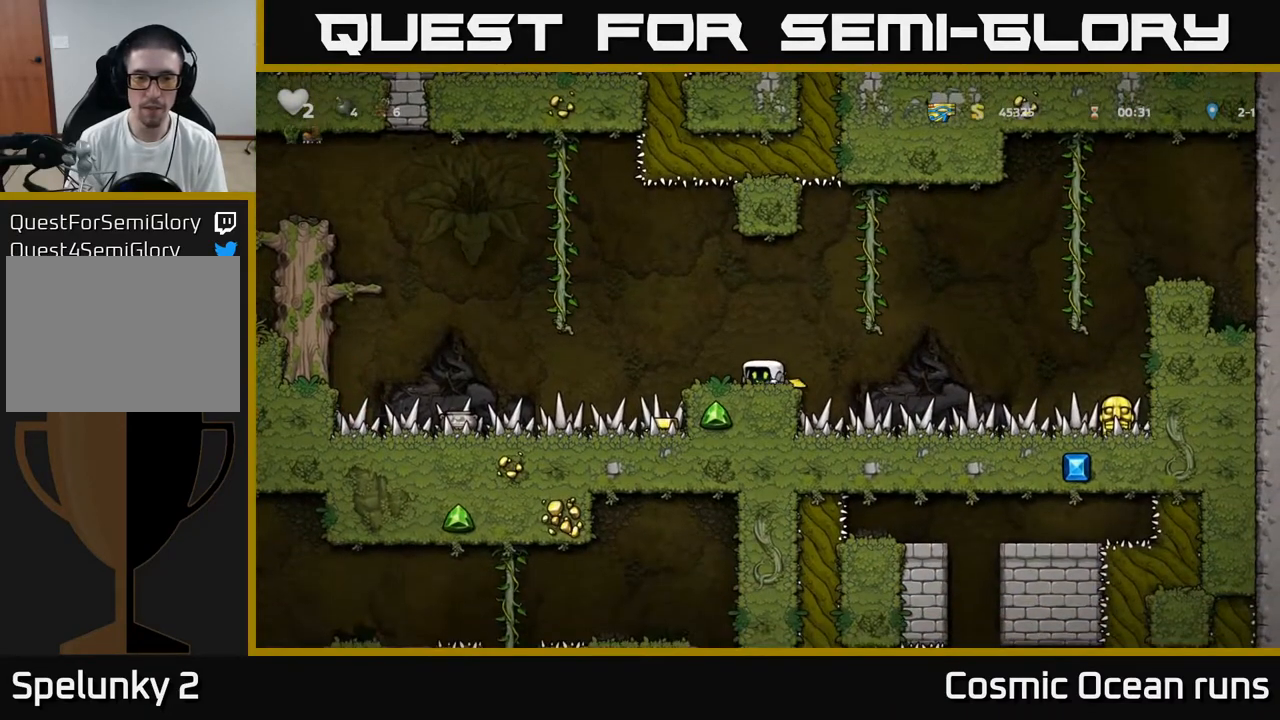
{"buttons": ["DPAD_DOWN", "DPAD_LEFT"], "left_stick": "center", "right_stick": "center", "events": []}
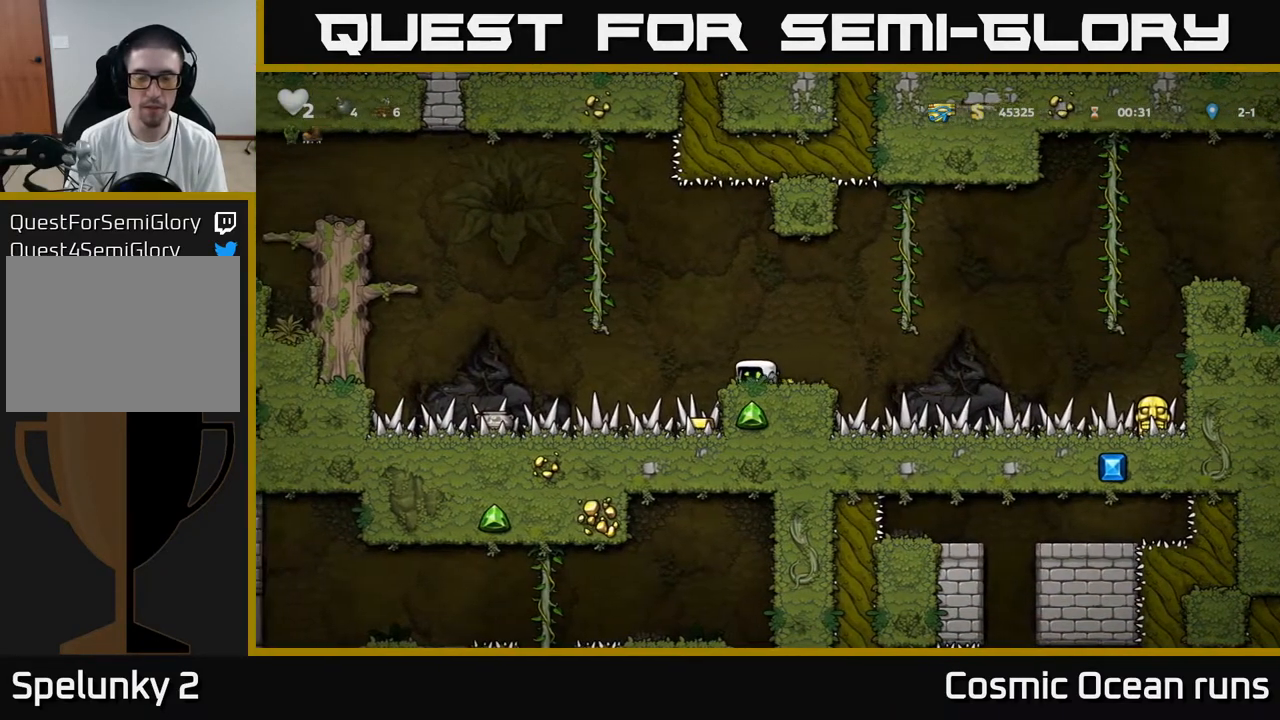
{"buttons": ["DPAD_DOWN", "DPAD_LEFT"], "left_stick": "center", "right_stick": "center", "events": []}
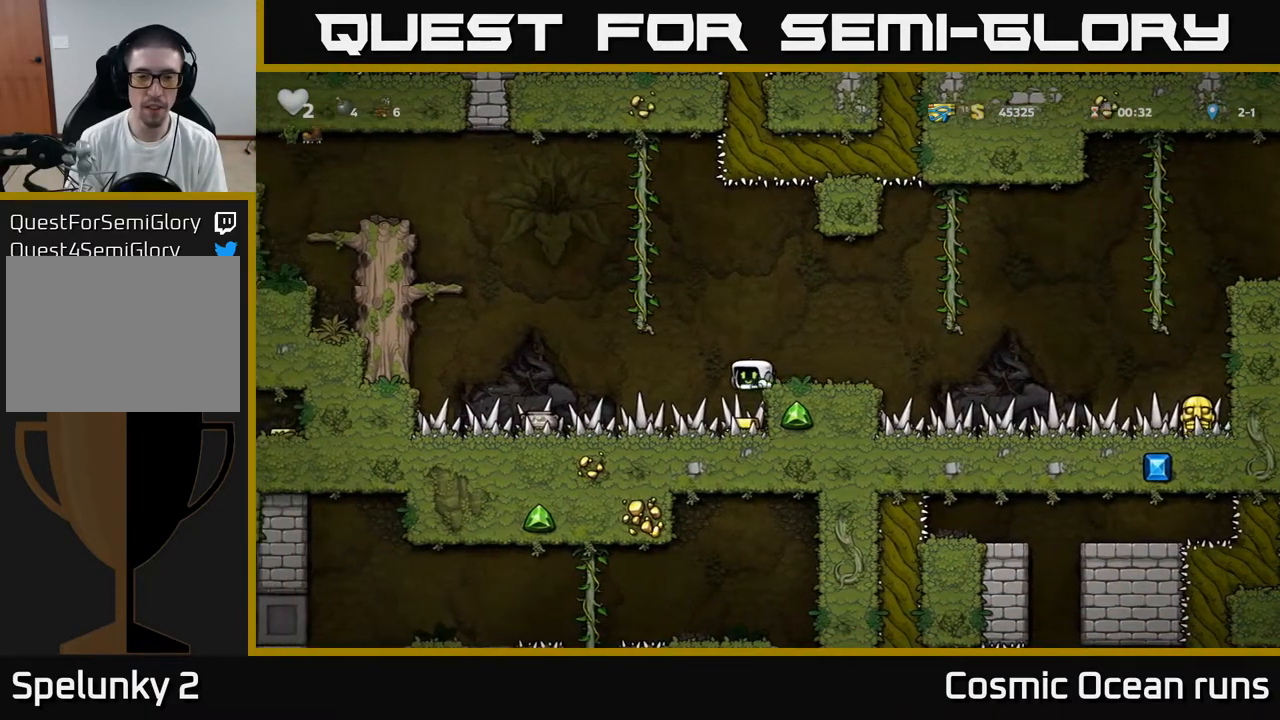
{"buttons": ["DPAD_DOWN"], "left_stick": "center", "right_stick": "center", "events": [[317, "DPAD_LEFT", "up"]]}
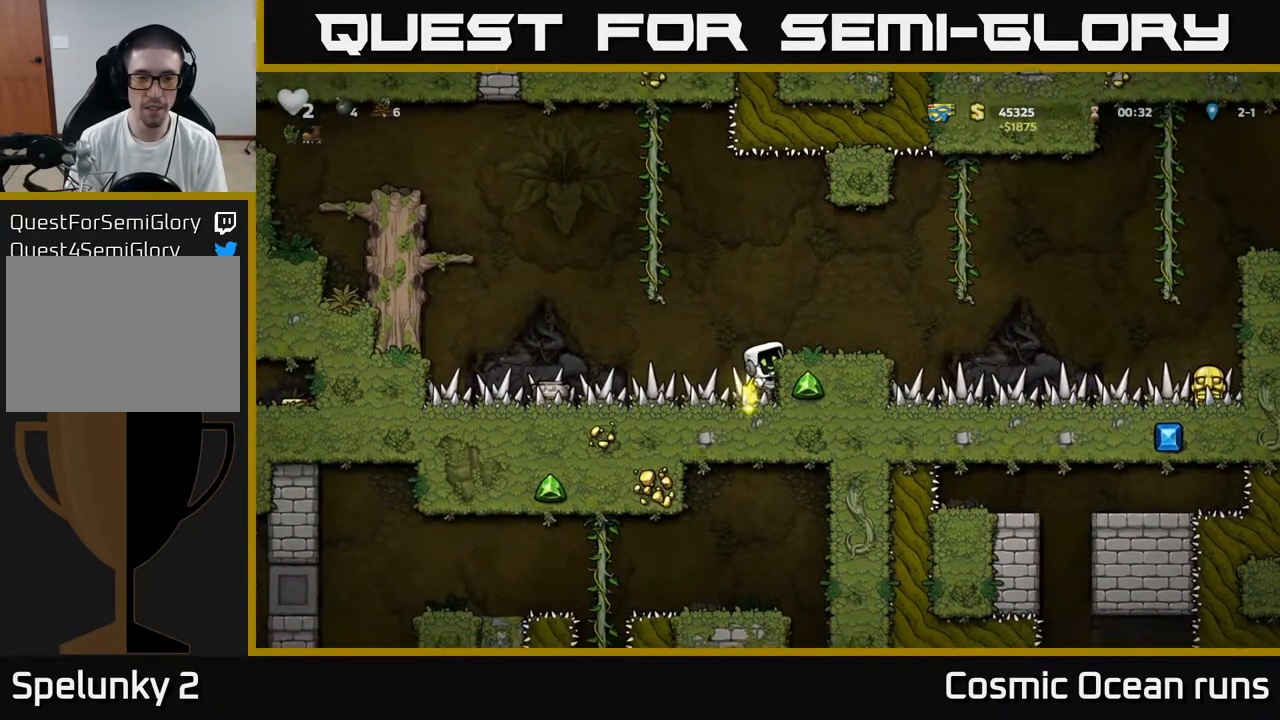
{"buttons": ["DPAD_LEFT"], "left_stick": "center", "right_stick": "center", "events": [[100, "A", "down"], [200, "A", "up"], [367, "DPAD_DOWN", "up"], [433, "DPAD_LEFT", "down"]]}
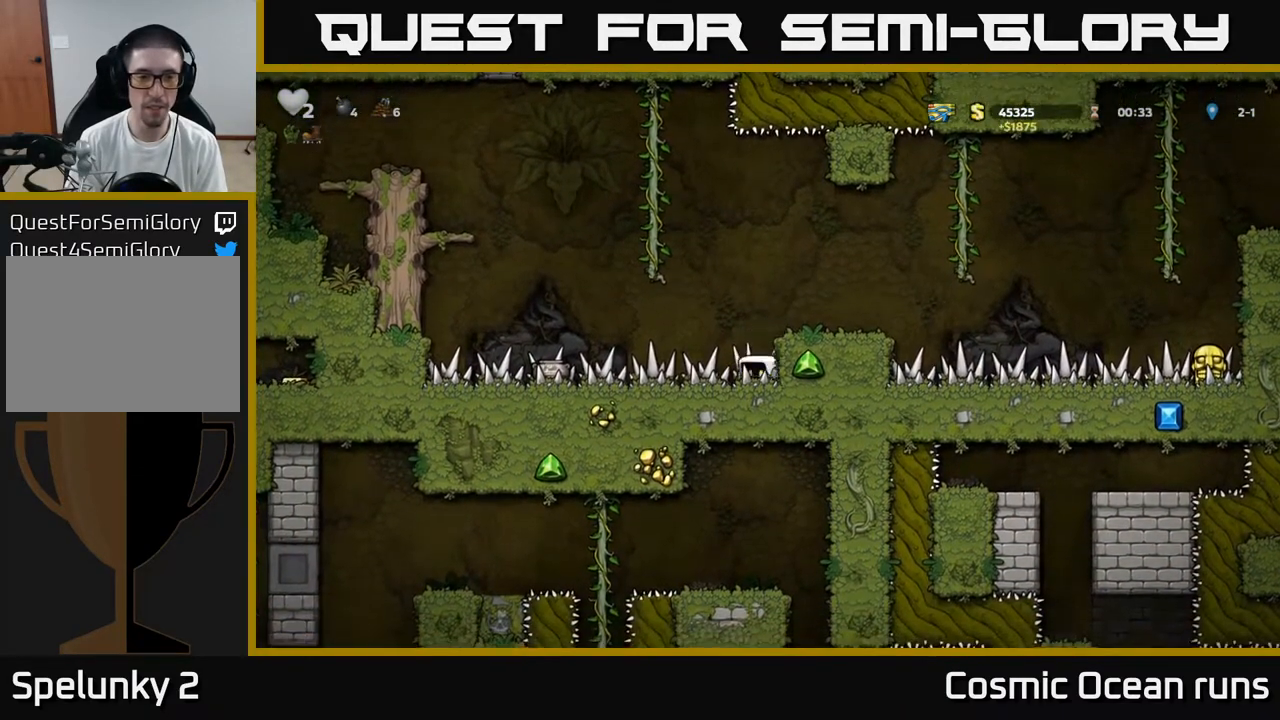
{"buttons": ["DPAD_DOWN"], "left_stick": "center", "right_stick": "center", "events": [[467, "DPAD_DOWN", "down"], [500, "DPAD_LEFT", "up"]]}
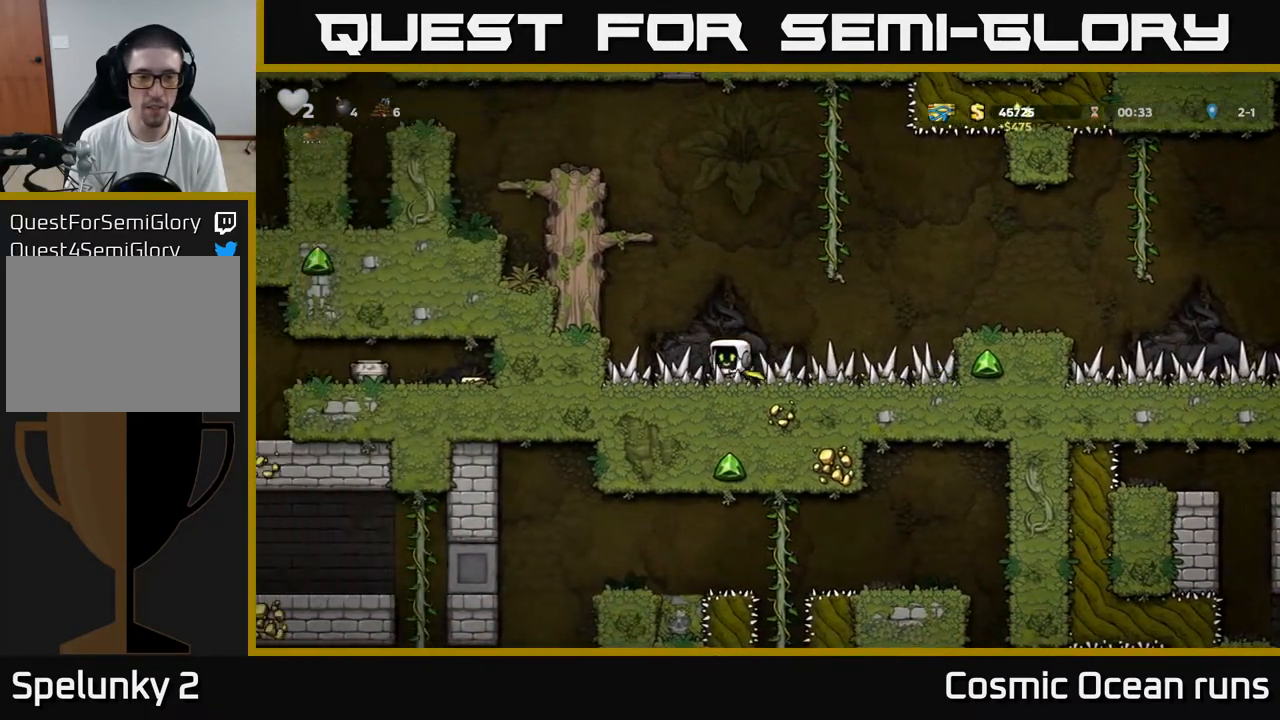
{"buttons": [], "left_stick": "center", "right_stick": "center", "events": [[33, "X", "down"], [133, "DPAD_DOWN", "up"], [150, "X", "up"], [283, "X", "down"], [367, "X", "up"]]}
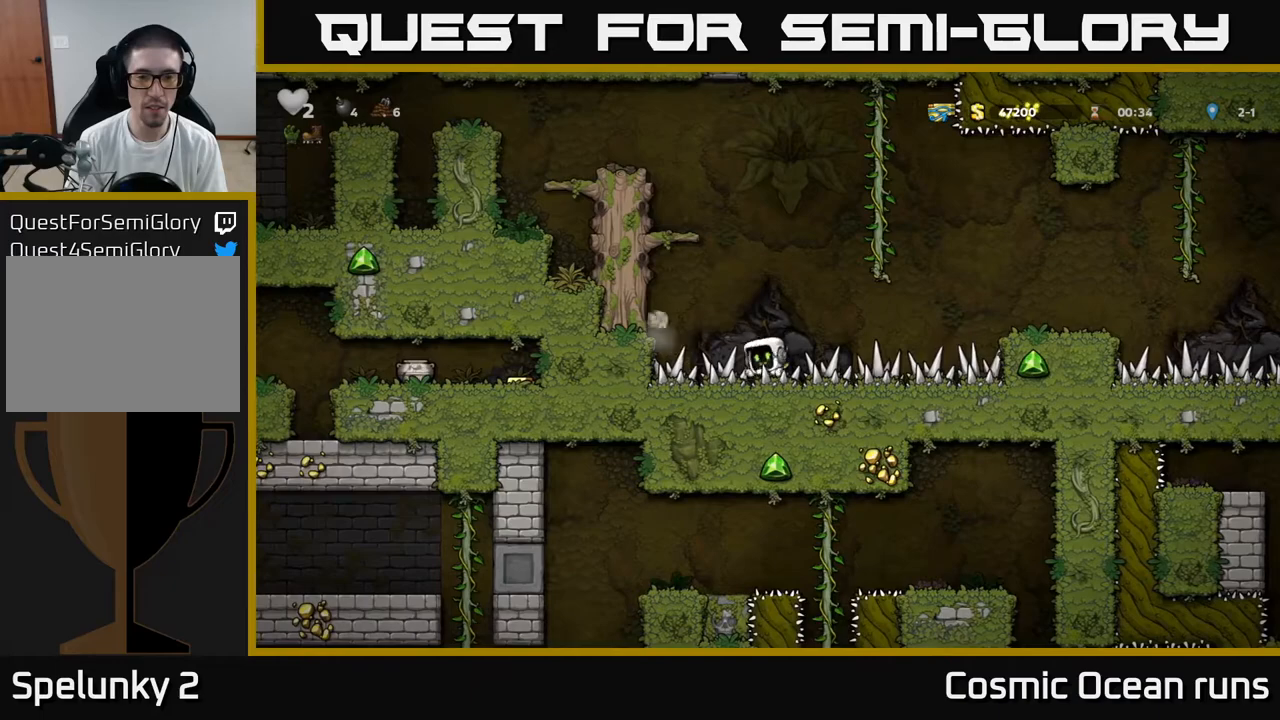
{"buttons": ["DPAD_RIGHT"], "left_stick": "center", "right_stick": "center", "events": [[417, "DPAD_RIGHT", "down"]]}
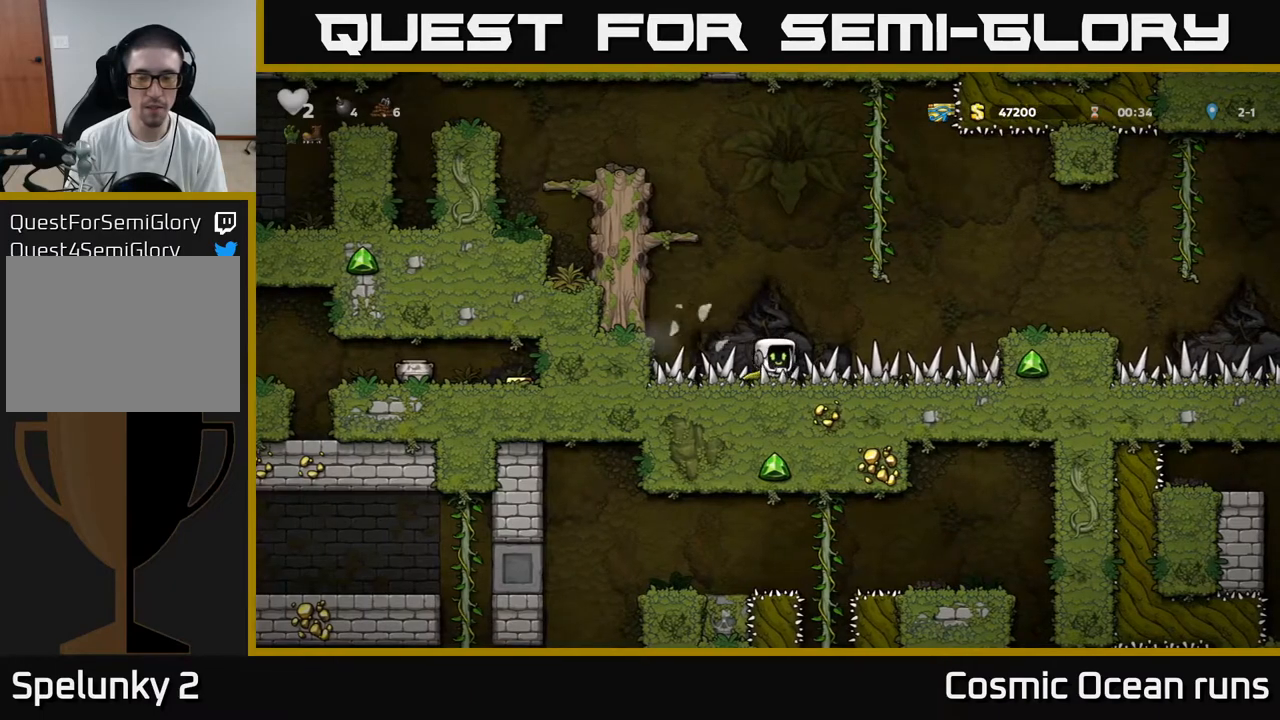
{"buttons": ["DPAD_RIGHT"], "left_stick": "center", "right_stick": "center", "events": [[300, "A", "down"], [467, "A", "up"]]}
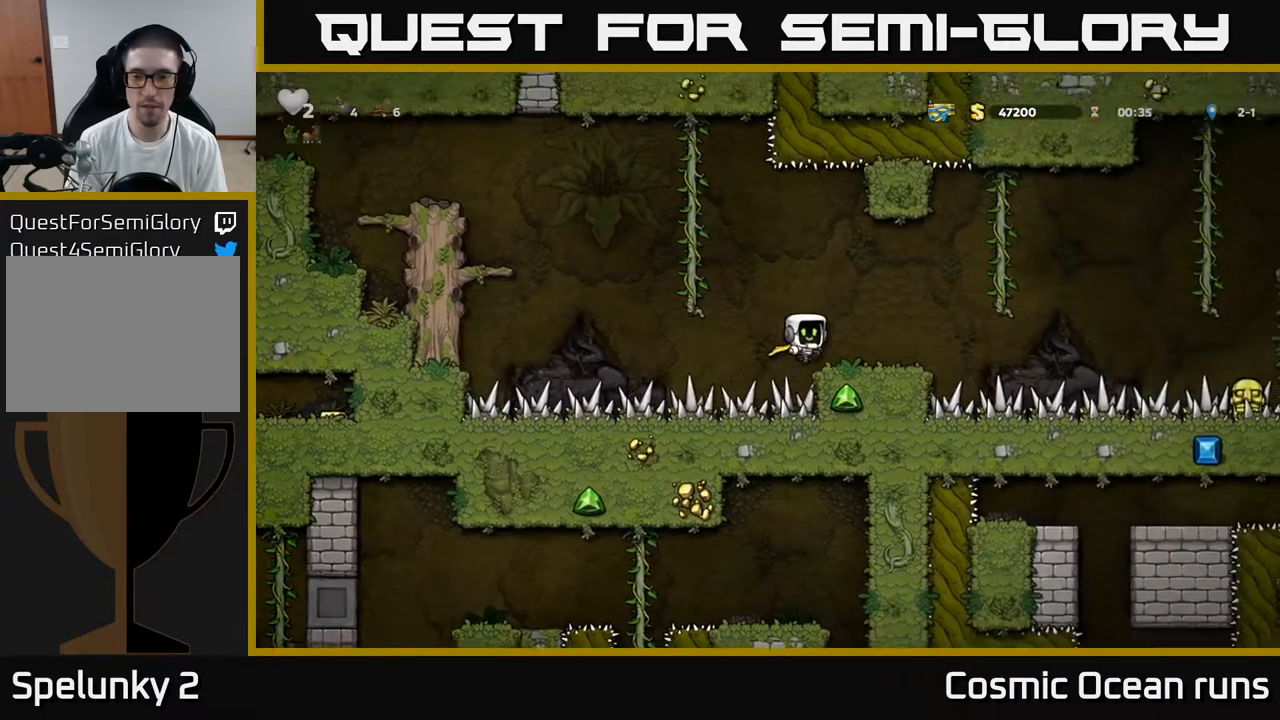
{"buttons": ["DPAD_DOWN"], "left_stick": "center", "right_stick": "center", "events": [[67, "DPAD_RIGHT", "up"], [483, "DPAD_DOWN", "down"]]}
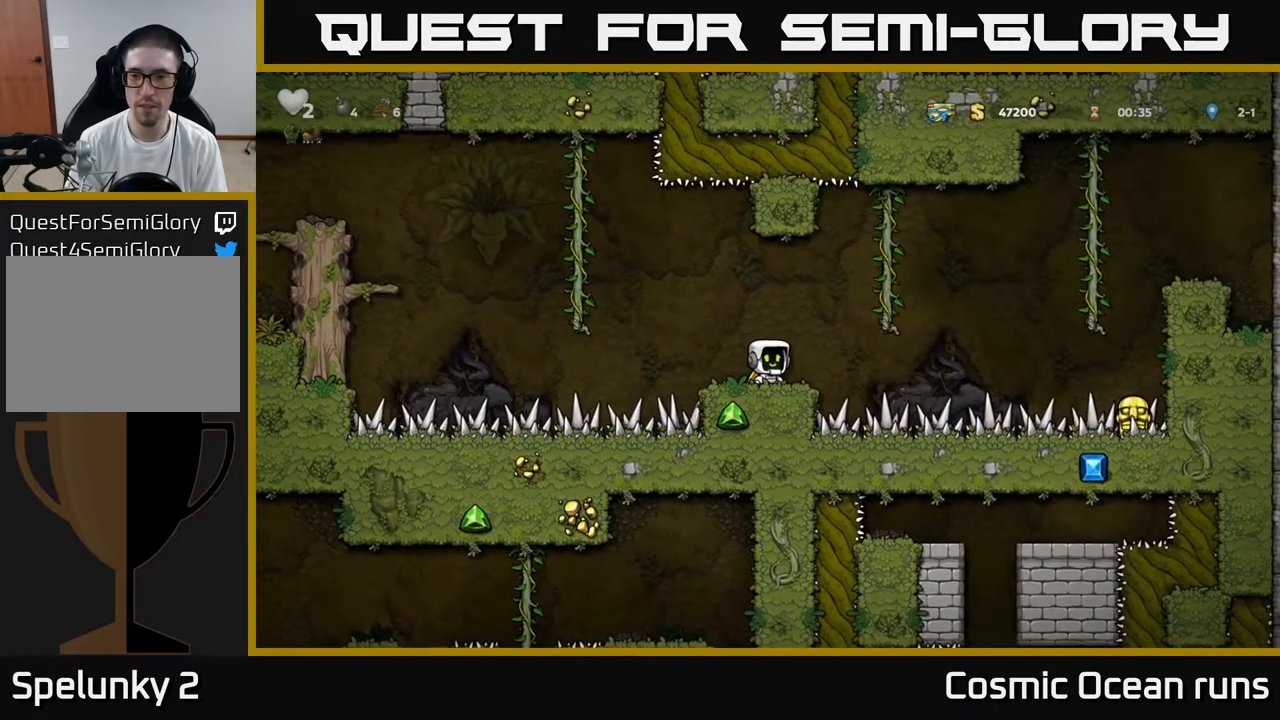
{"buttons": ["DPAD_DOWN", "DPAD_RIGHT"], "left_stick": "center", "right_stick": "center", "events": [[183, "DPAD_RIGHT", "down"]]}
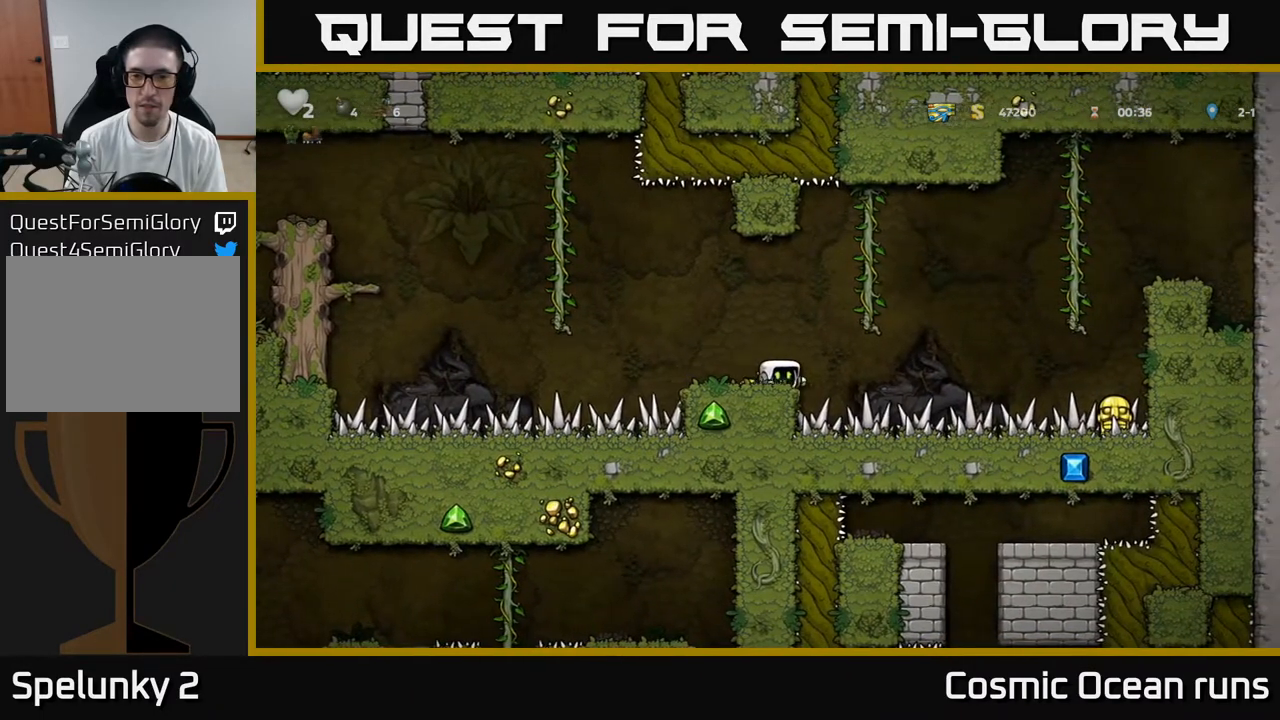
{"buttons": ["DPAD_DOWN", "DPAD_RIGHT"], "left_stick": "center", "right_stick": "center", "events": []}
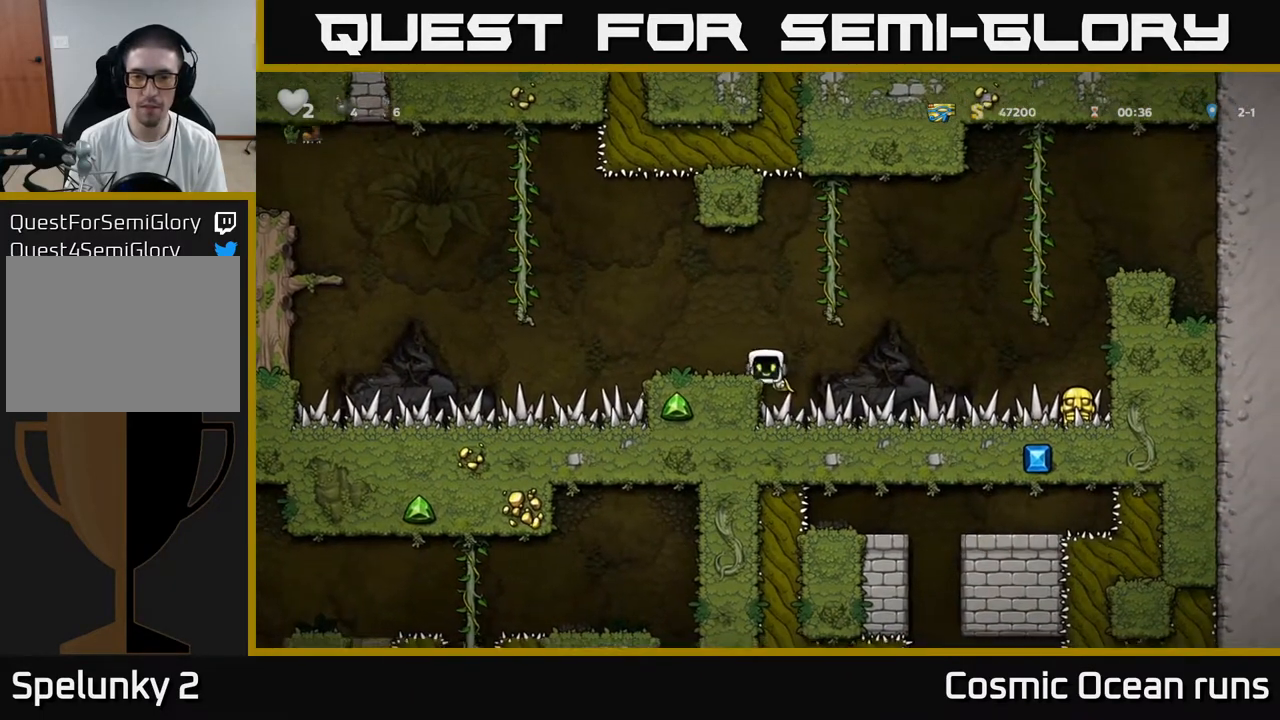
{"buttons": ["A", "DPAD_DOWN"], "left_stick": "center", "right_stick": "center", "events": [[150, "DPAD_RIGHT", "up"], [450, "A", "down"]]}
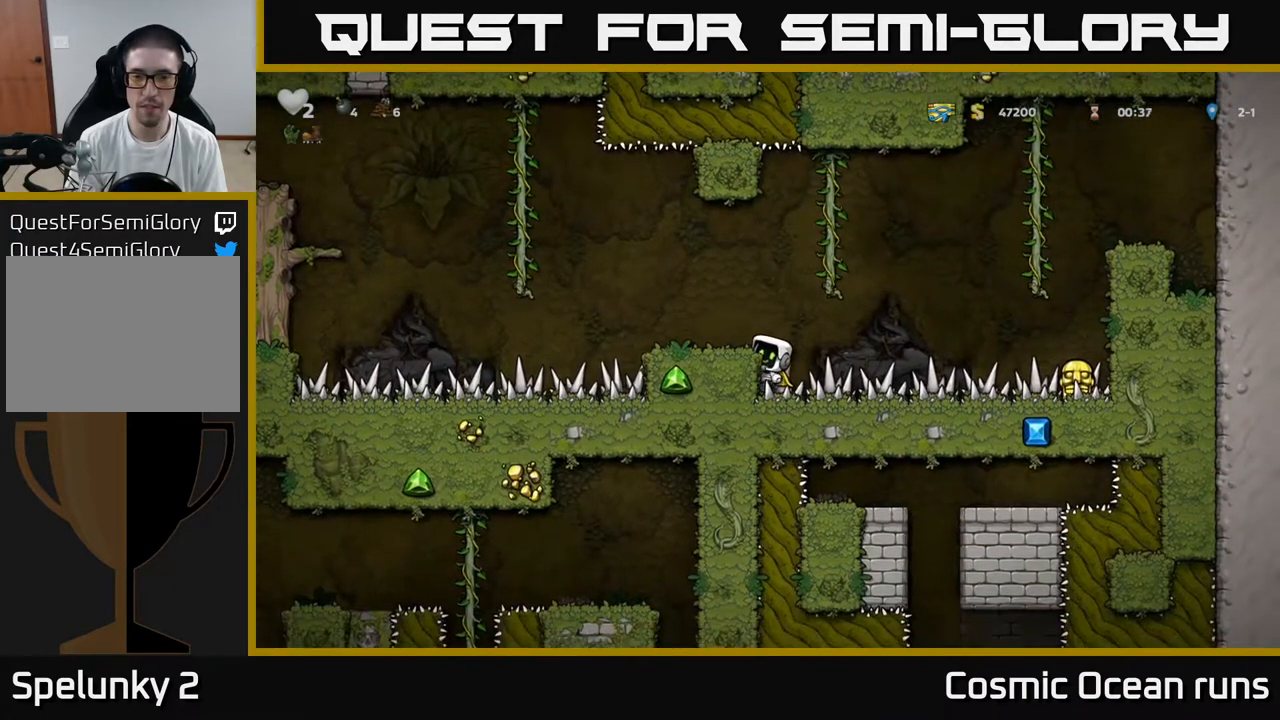
{"buttons": ["DPAD_RIGHT"], "left_stick": "center", "right_stick": "center", "events": [[50, "A", "up"], [100, "DPAD_DOWN", "up"], [150, "DPAD_RIGHT", "down"]]}
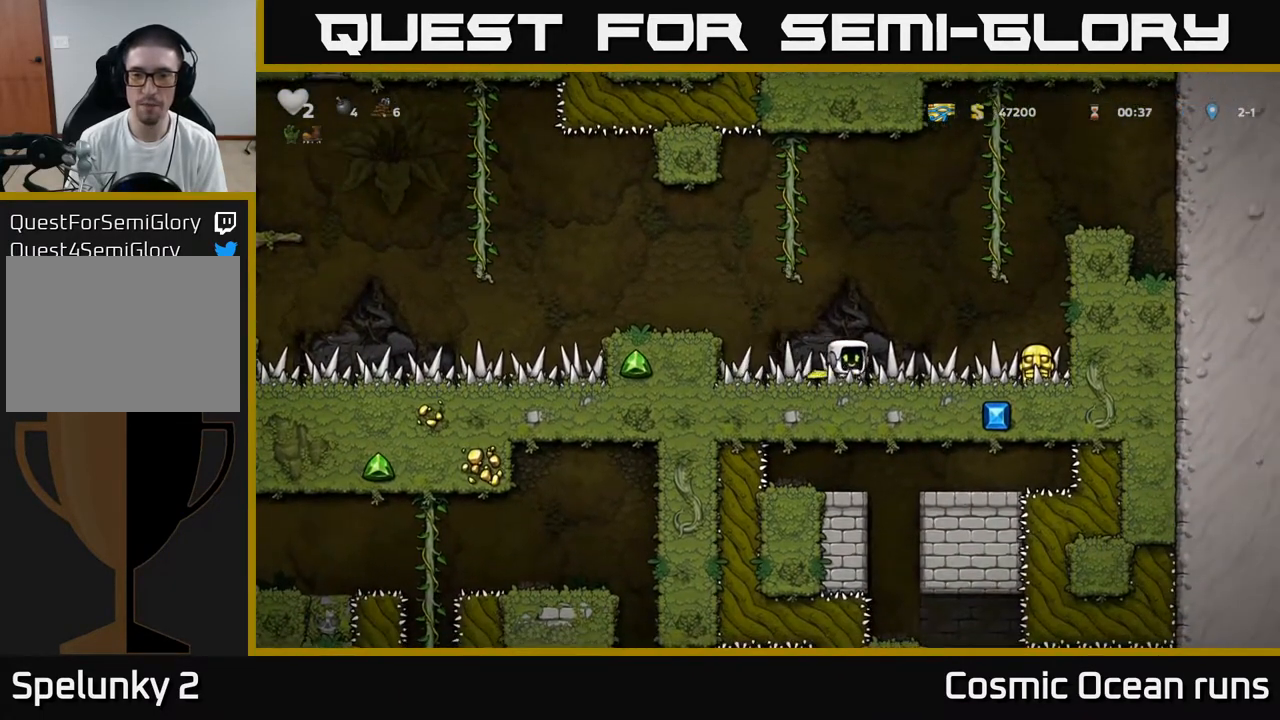
{"buttons": ["X", "DPAD_DOWN"], "left_stick": "center", "right_stick": "center", "events": [[383, "DPAD_DOWN", "down"], [417, "DPAD_RIGHT", "up"], [450, "X", "down"]]}
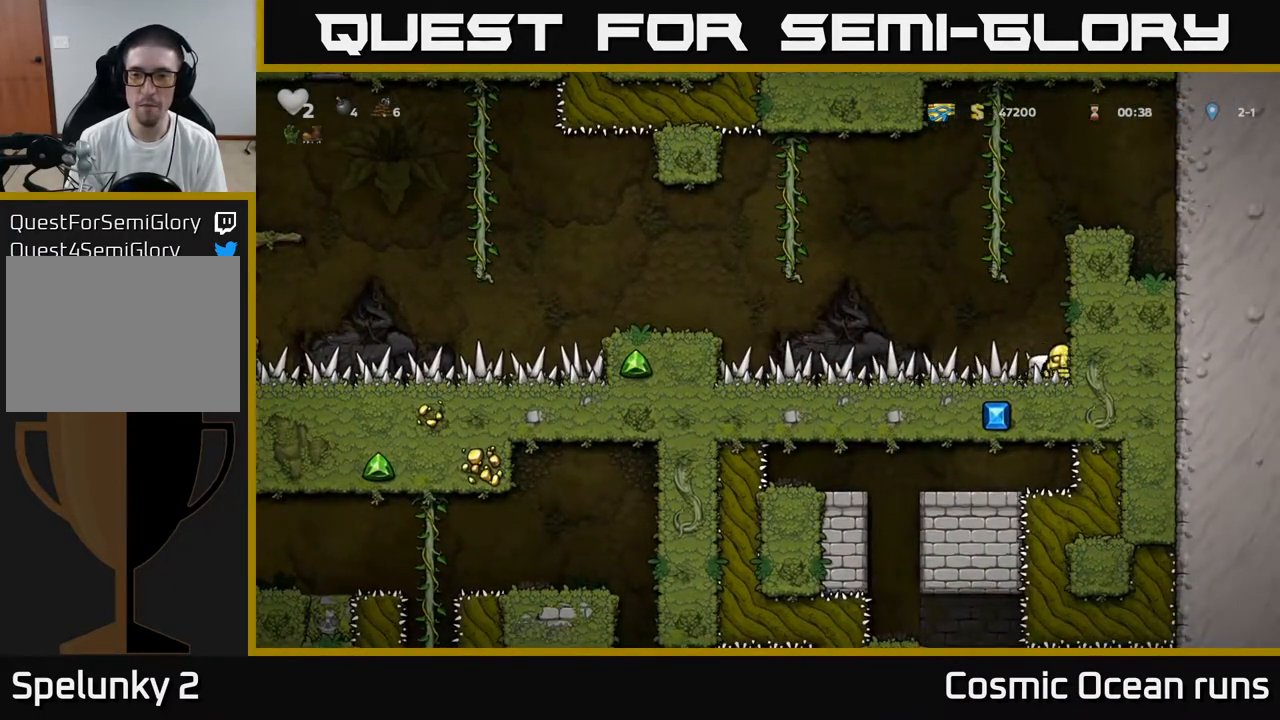
{"buttons": ["A", "DPAD_LEFT"], "left_stick": "center", "right_stick": "center", "events": [[17, "X", "up"], [33, "DPAD_DOWN", "up"], [50, "DPAD_LEFT", "down"], [483, "A", "down"]]}
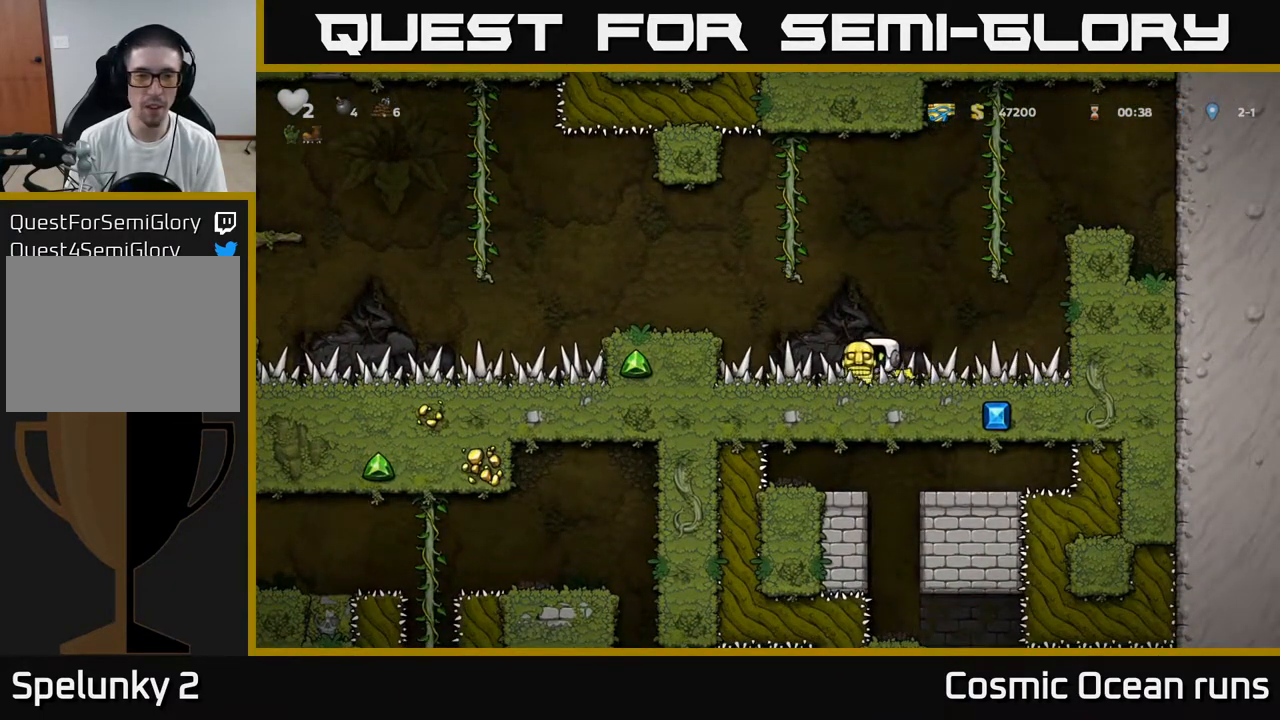
{"buttons": ["DPAD_LEFT"], "left_stick": "center", "right_stick": "center", "events": [[167, "A", "up"], [367, "DPAD_LEFT", "up"], [483, "DPAD_LEFT", "down"]]}
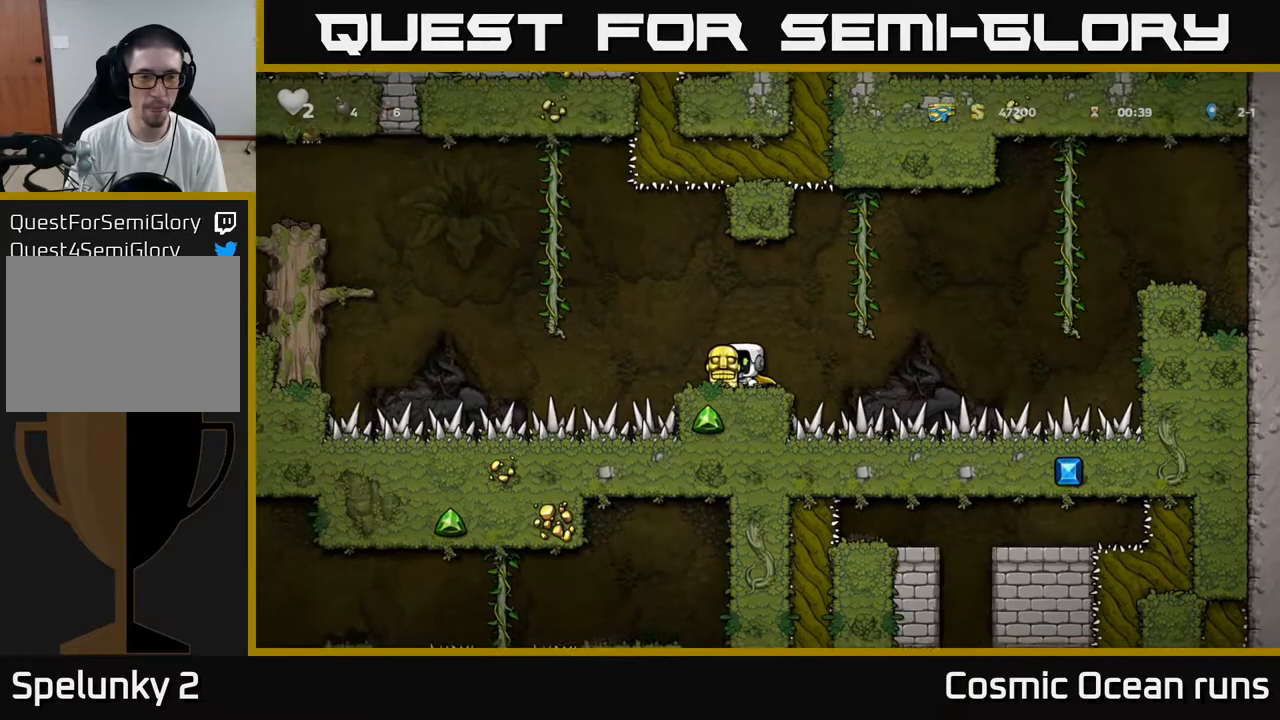
{"buttons": ["DPAD_UP", "DPAD_LEFT"], "left_stick": "center", "right_stick": "center", "events": [[100, "A", "down"], [350, "DPAD_UP", "down"], [383, "DPAD_LEFT", "up"], [433, "A", "up"], [500, "DPAD_LEFT", "down"]]}
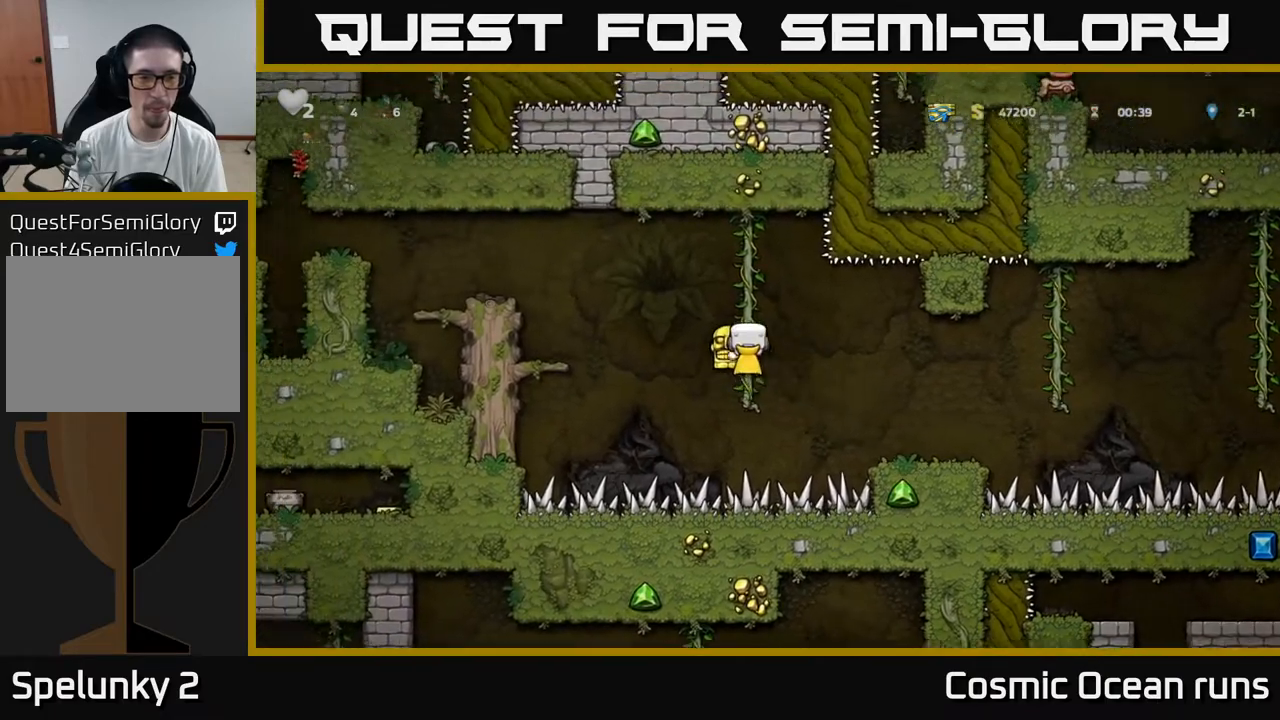
{"buttons": ["DPAD_LEFT"], "left_stick": "center", "right_stick": "center", "events": [[33, "DPAD_UP", "up"], [50, "A", "down"], [333, "A", "up"]]}
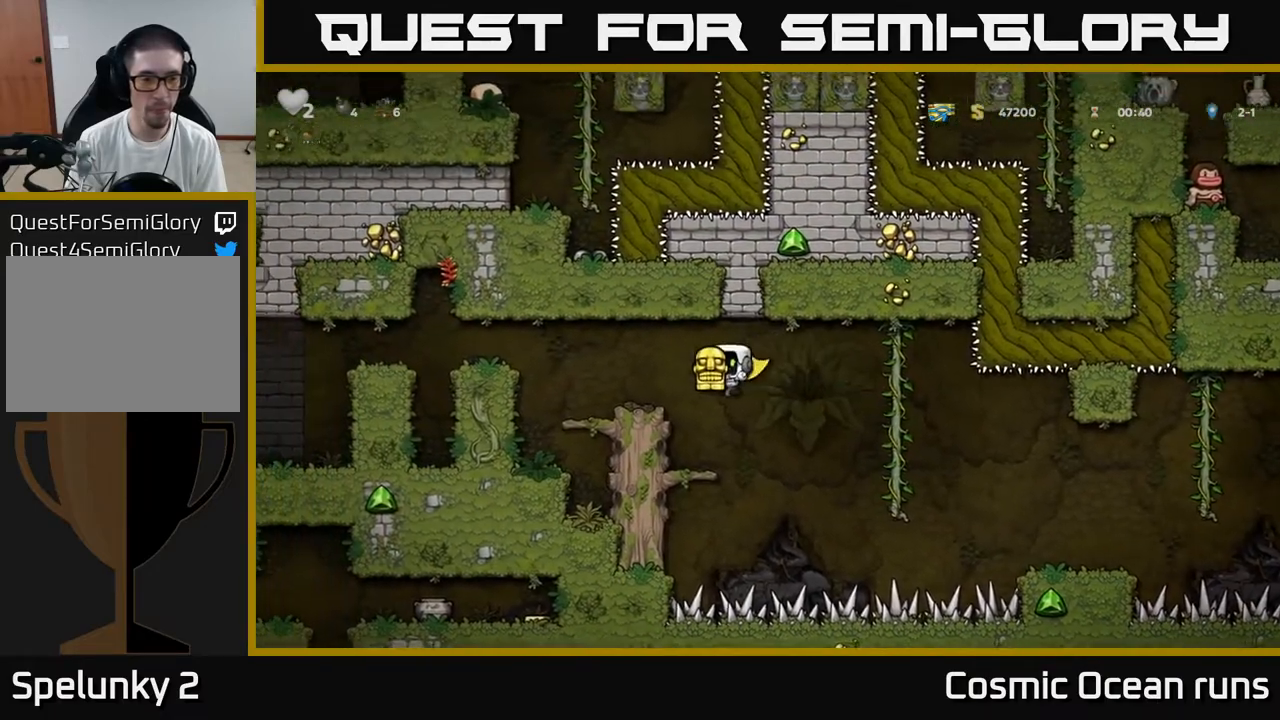
{"buttons": ["DPAD_LEFT"], "left_stick": "center", "right_stick": "center", "events": [[233, "A", "down"], [467, "A", "up"]]}
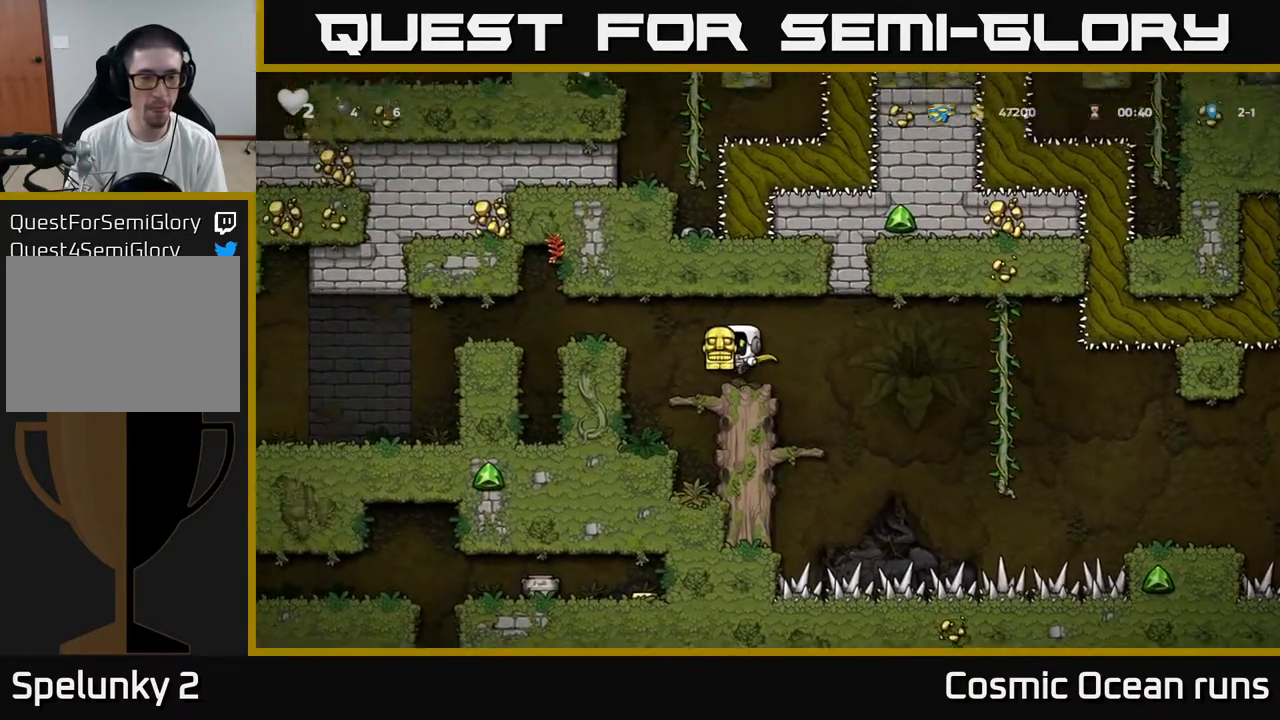
{"buttons": ["DPAD_LEFT"], "left_stick": "center", "right_stick": "center", "events": [[33, "DPAD_LEFT", "up"], [167, "DPAD_LEFT", "down"], [283, "A", "down"], [433, "A", "up"]]}
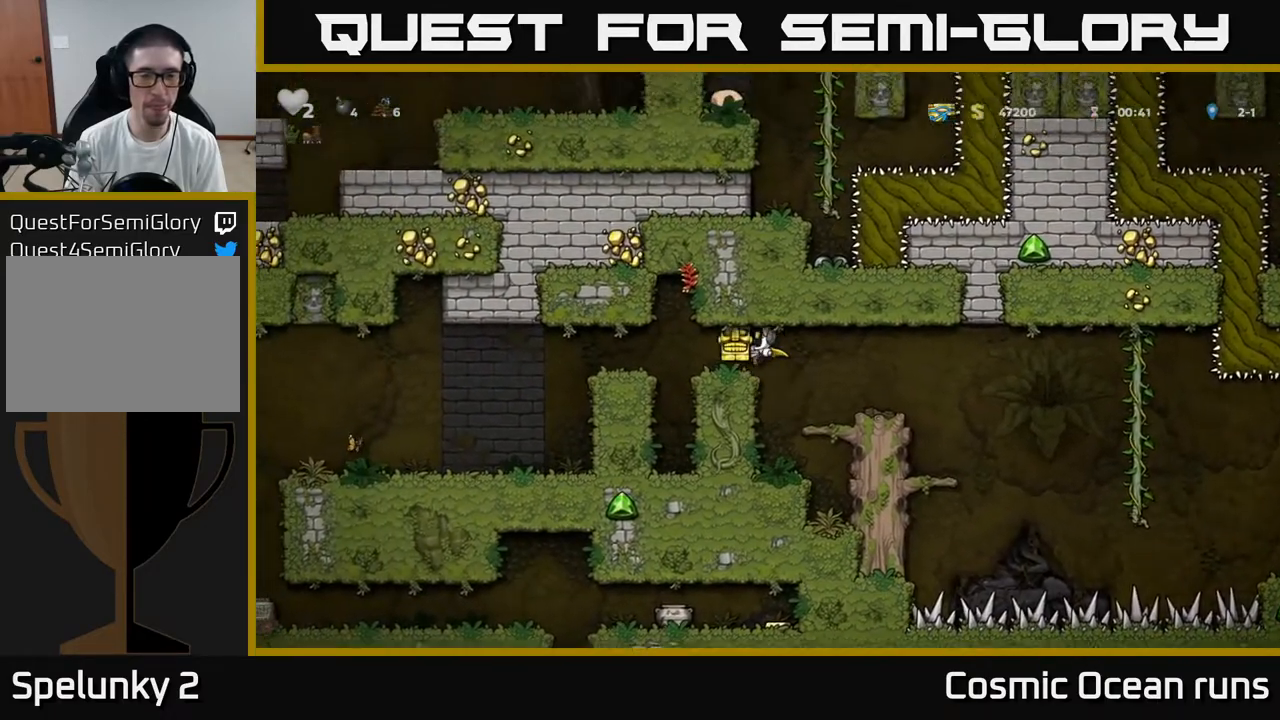
{"buttons": ["DPAD_LEFT"], "left_stick": "center", "right_stick": "center", "events": []}
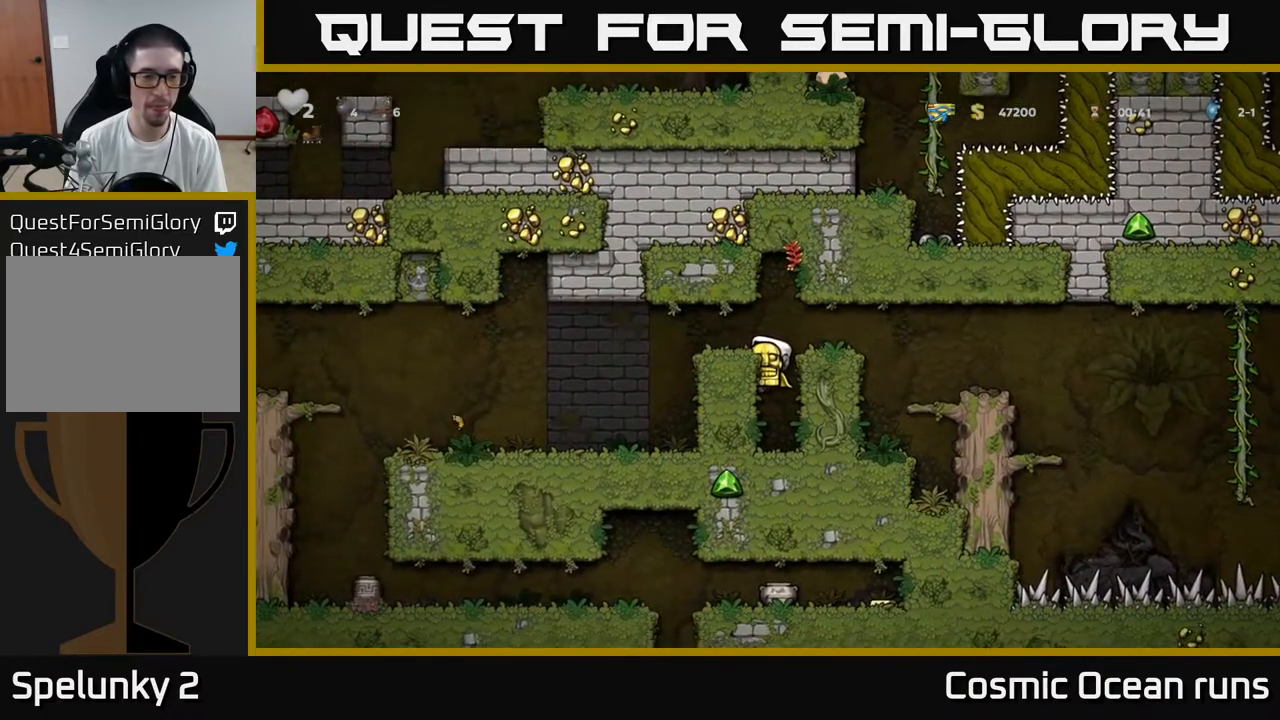
{"buttons": ["DPAD_LEFT"], "left_stick": "center", "right_stick": "center", "events": [[67, "A", "down"], [217, "A", "up"]]}